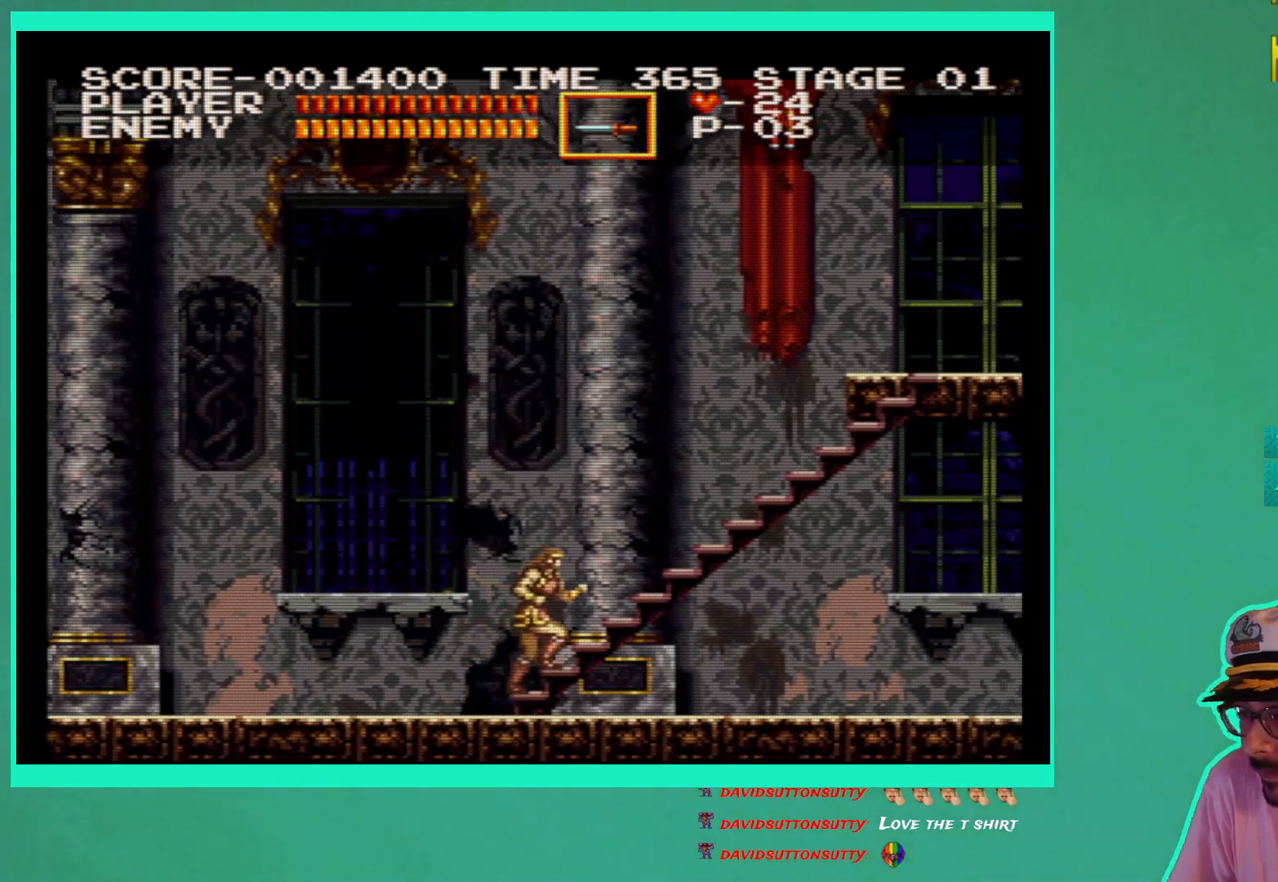
Gameplay with a controller (Xbox layout); each line is a JSON object with the inputs held at the frame after it. "events" lists button and stick changes between this image and that frame as [ms after this image, input, new state], when the widget could be followed in between. Not read: L3 R3.
{"buttons": ["DPAD_UP"], "left_stick": "center", "right_stick": "center", "events": [[300, "left_stick", "center"]]}
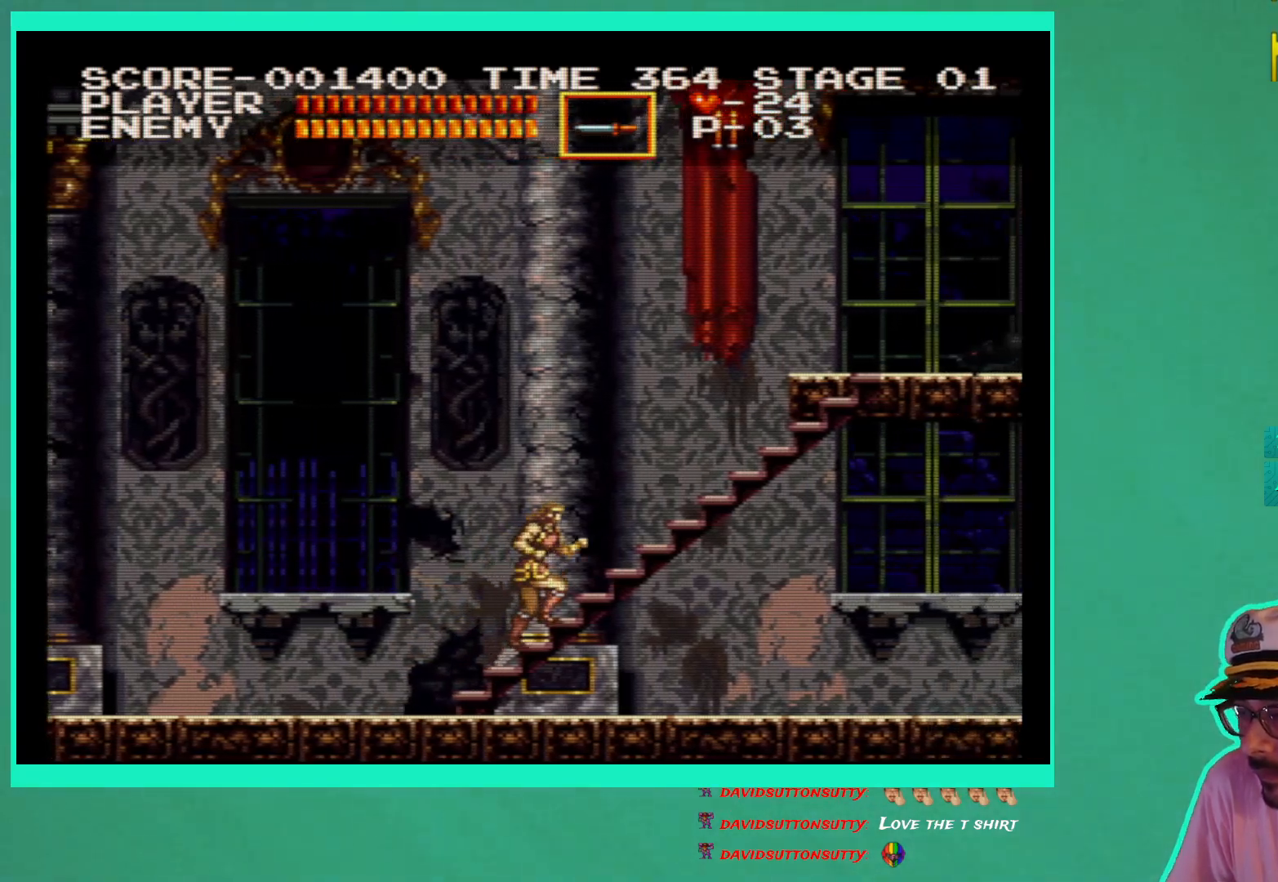
{"buttons": ["DPAD_UP"], "left_stick": "center", "right_stick": "center", "events": []}
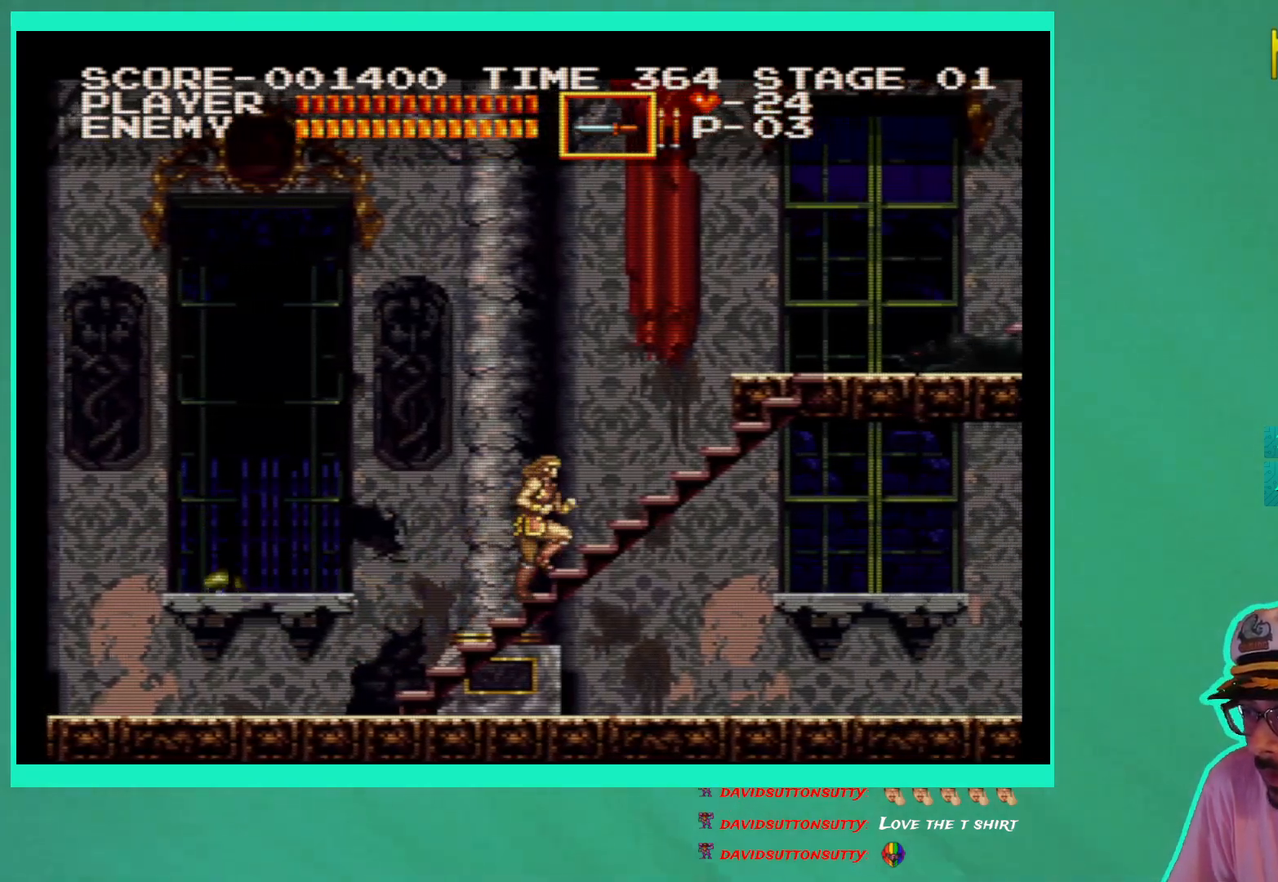
{"buttons": ["DPAD_UP"], "left_stick": "center", "right_stick": "center", "events": []}
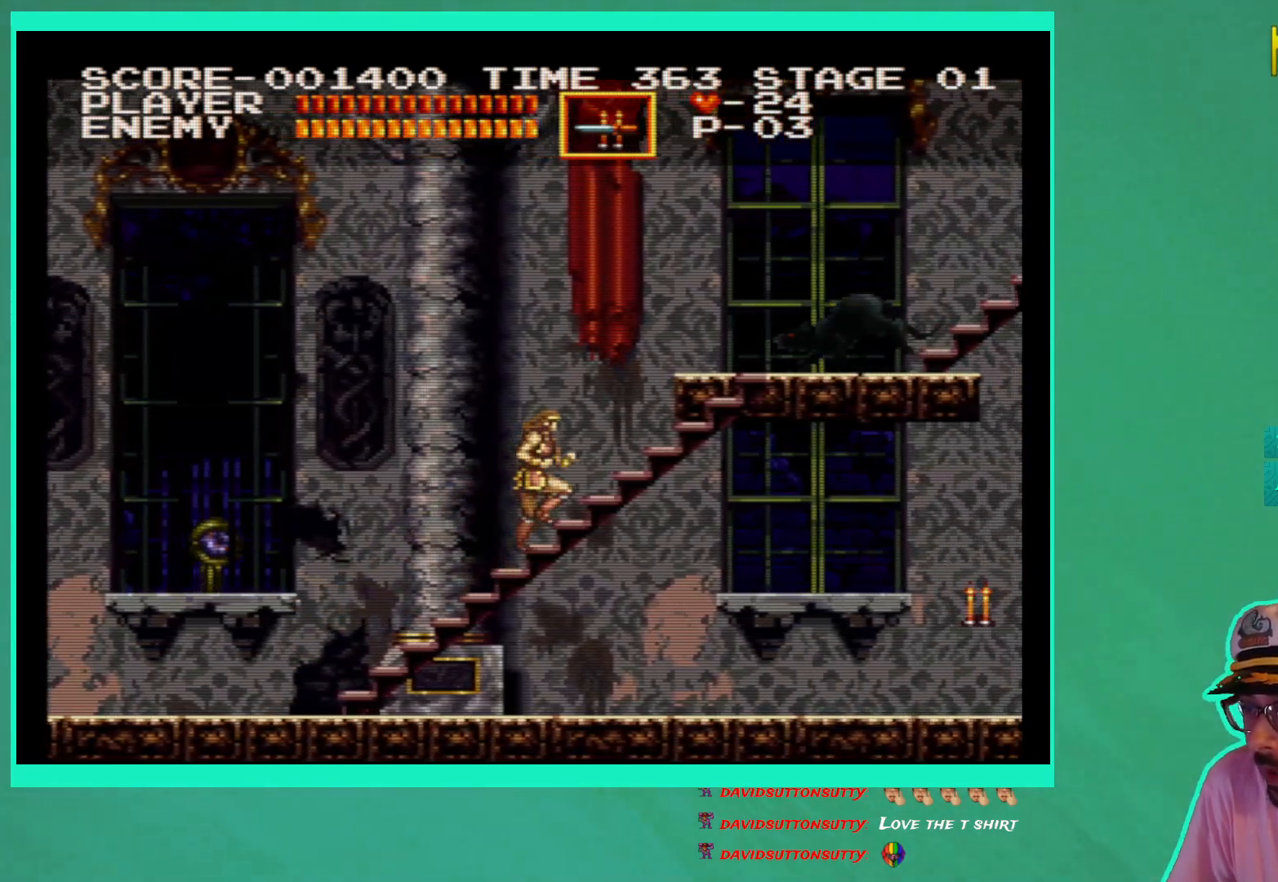
{"buttons": ["DPAD_UP"], "left_stick": "center", "right_stick": "center", "events": [[167, "left_stick", "down"], [450, "left_stick", "center"]]}
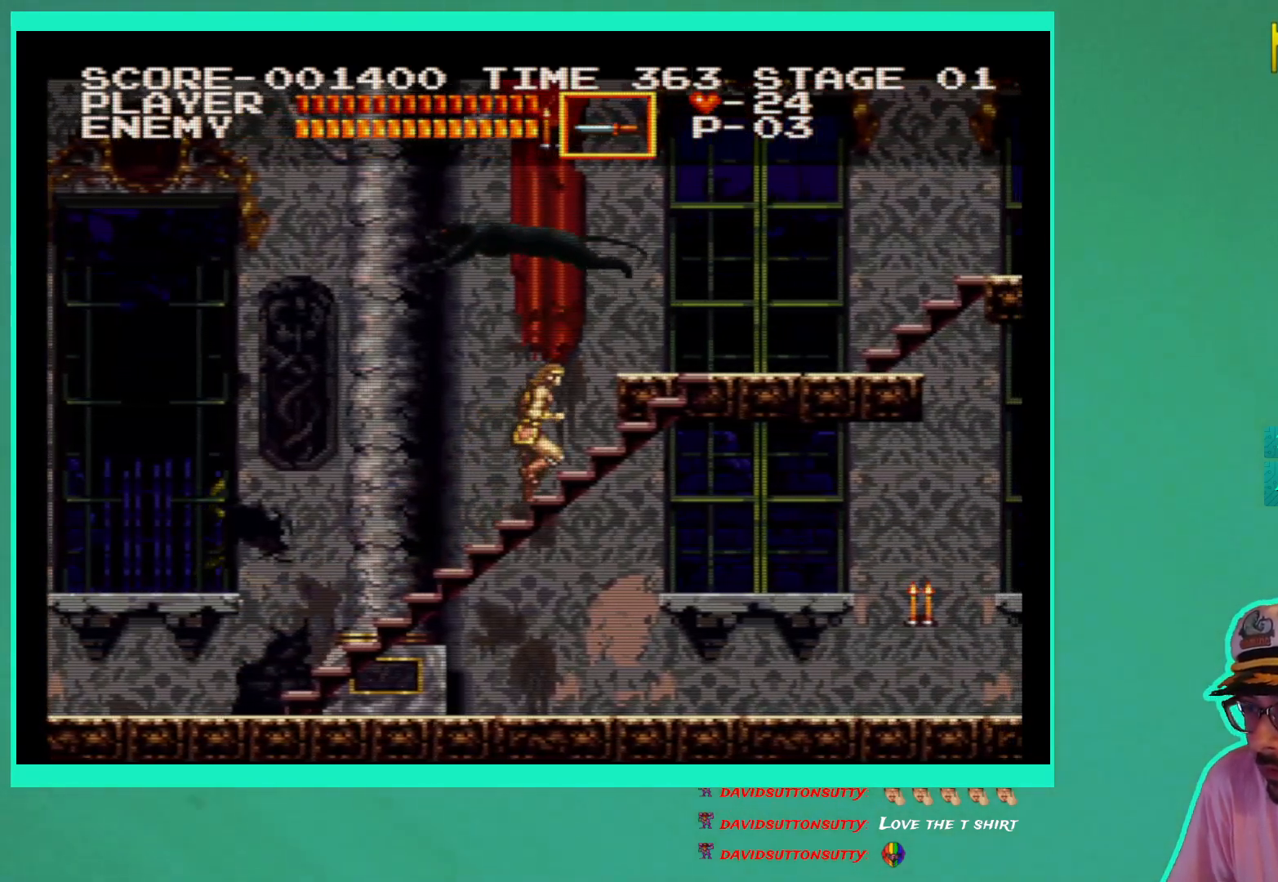
{"buttons": ["DPAD_UP"], "left_stick": "center", "right_stick": "center", "events": []}
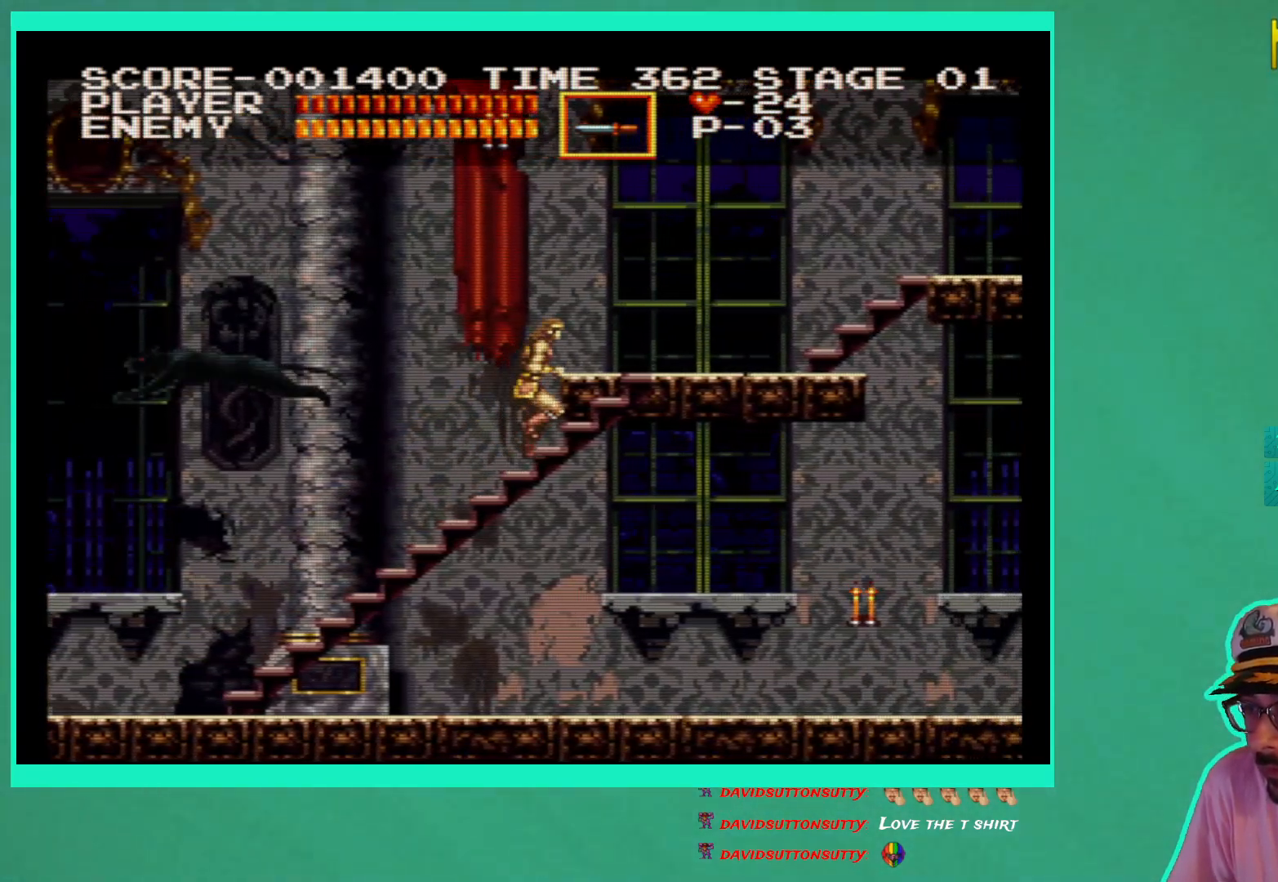
{"buttons": ["DPAD_UP"], "left_stick": "center", "right_stick": "center", "events": []}
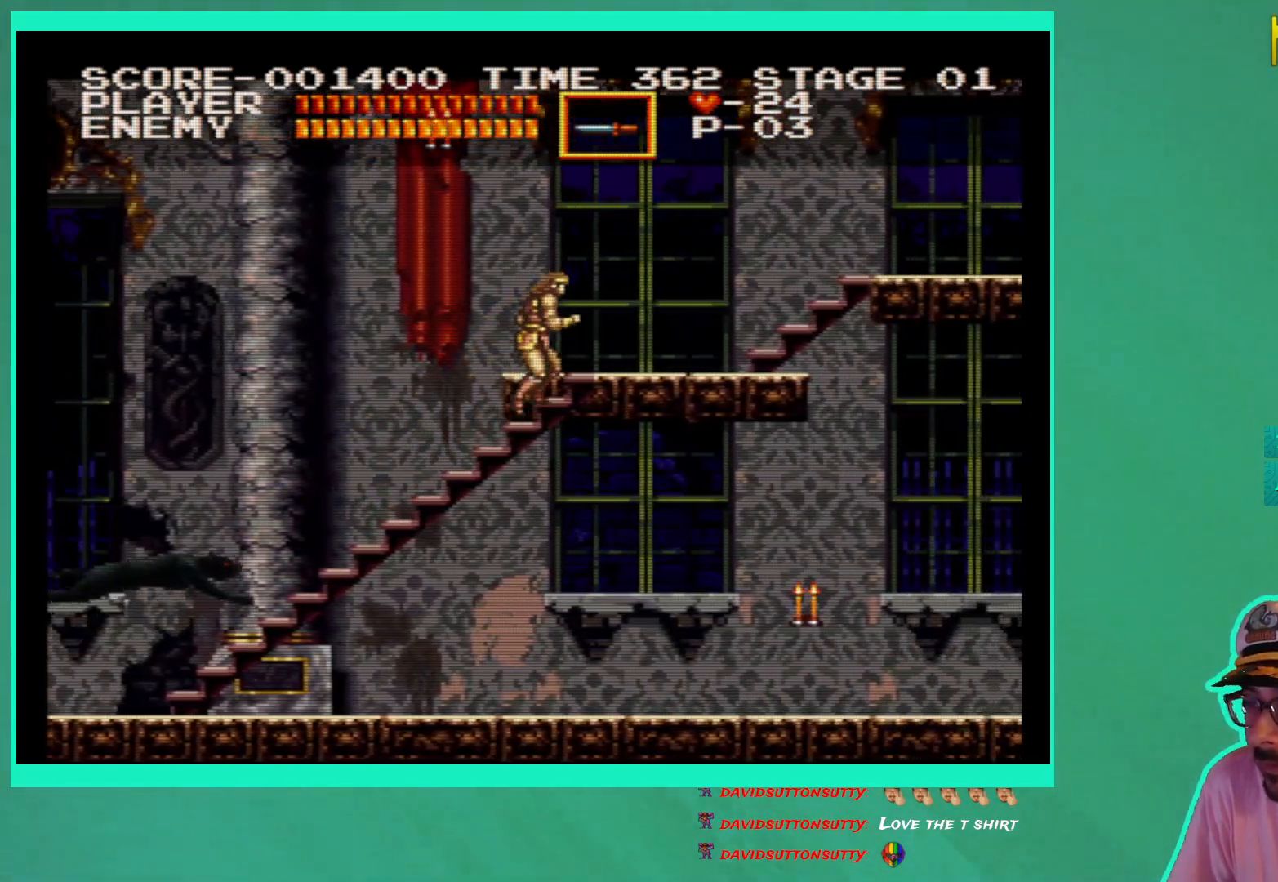
{"buttons": ["DPAD_UP"], "left_stick": "center", "right_stick": "center", "events": []}
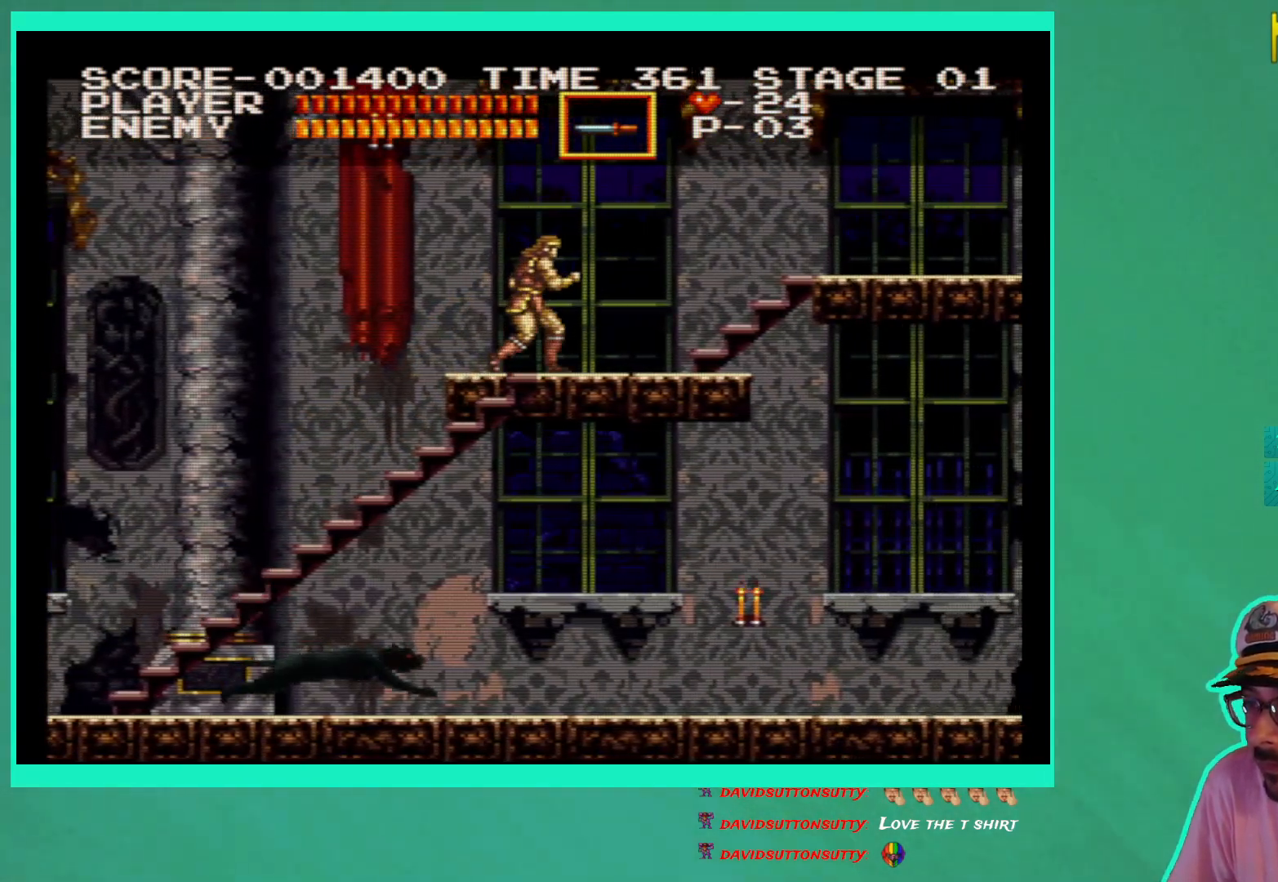
{"buttons": ["DPAD_RIGHT"], "left_stick": "center", "right_stick": "center", "events": [[17, "DPAD_RIGHT", "down"], [83, "DPAD_UP", "up"]]}
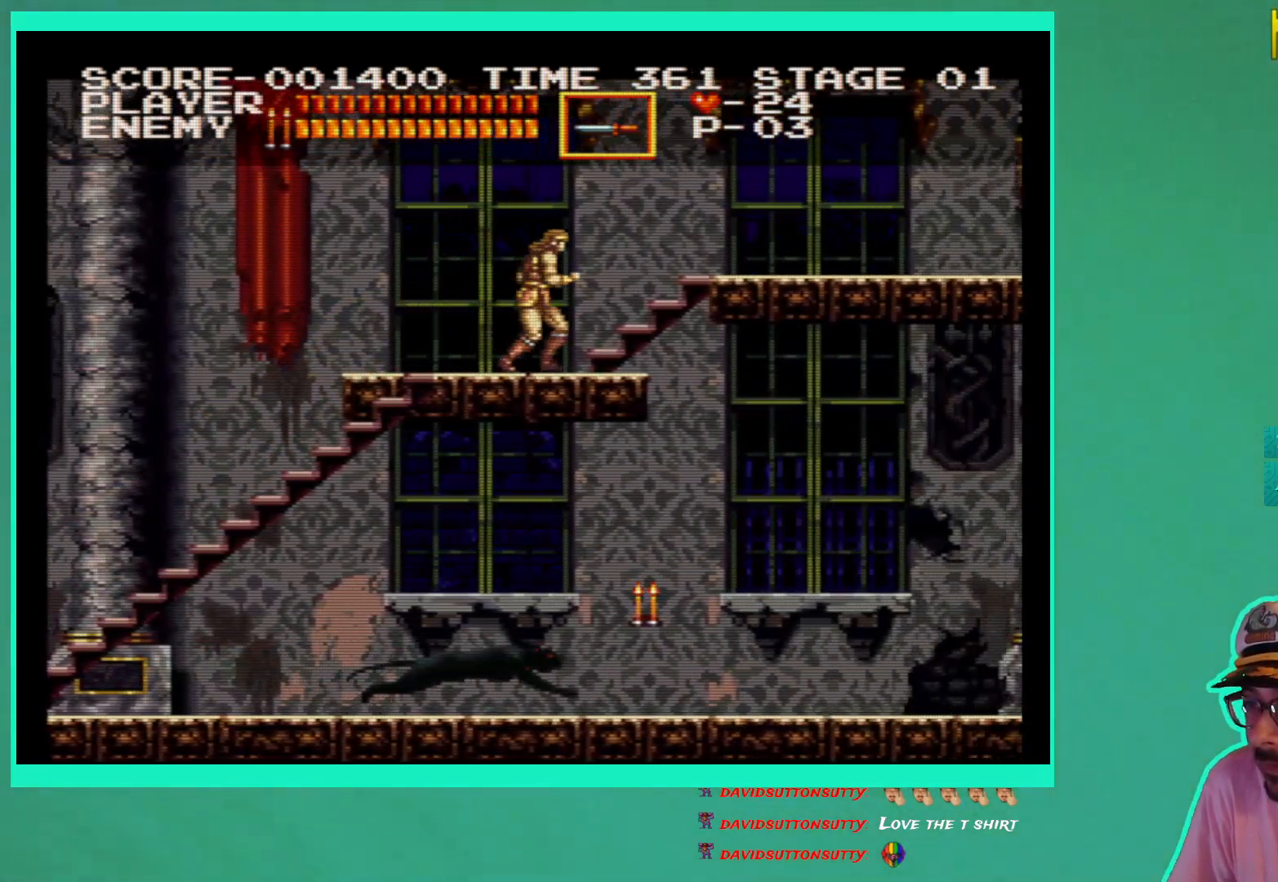
{"buttons": ["A", "DPAD_RIGHT"], "left_stick": "down", "right_stick": "center", "events": [[183, "left_stick", "down"], [333, "A", "down"]]}
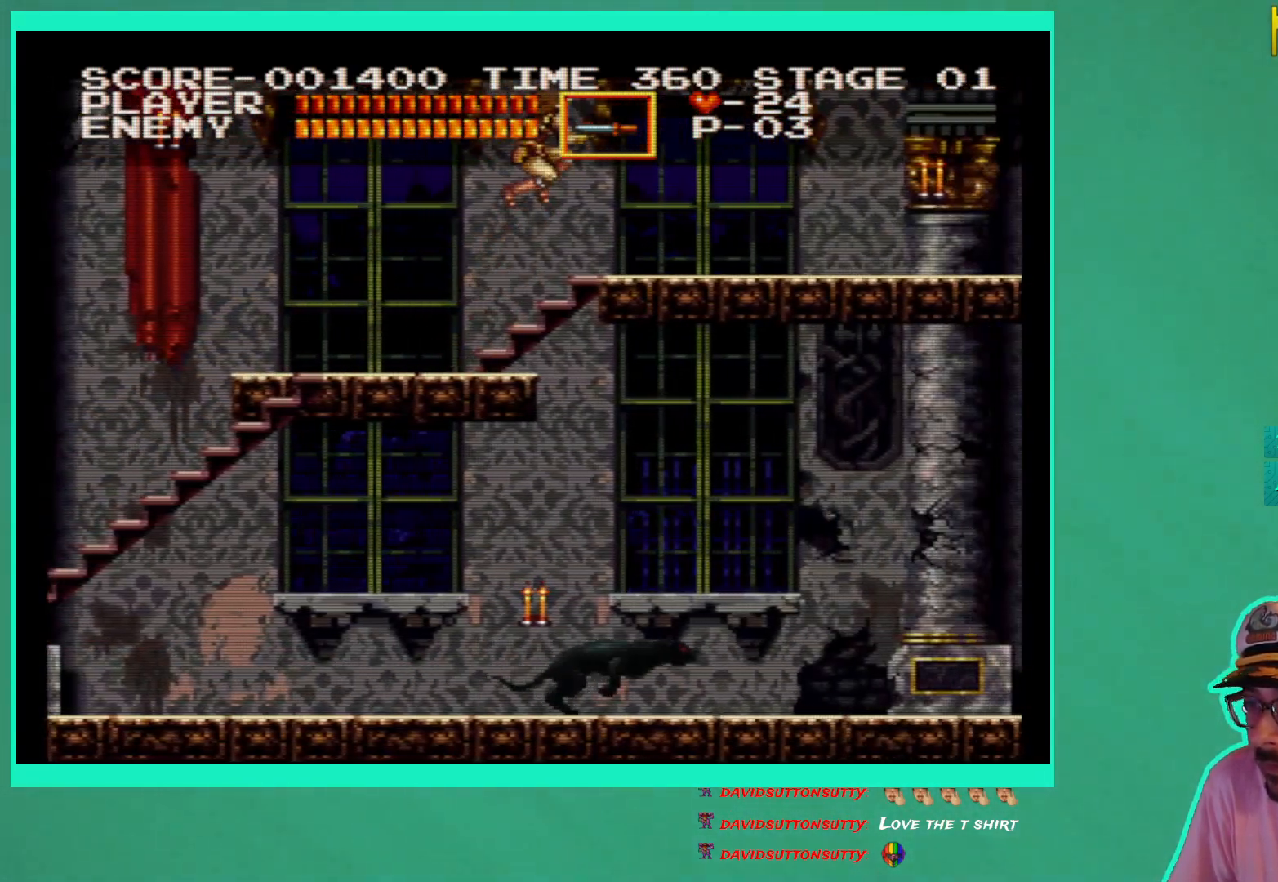
{"buttons": ["DPAD_RIGHT"], "left_stick": "center", "right_stick": "center", "events": [[33, "A", "up"], [133, "left_stick", "center"]]}
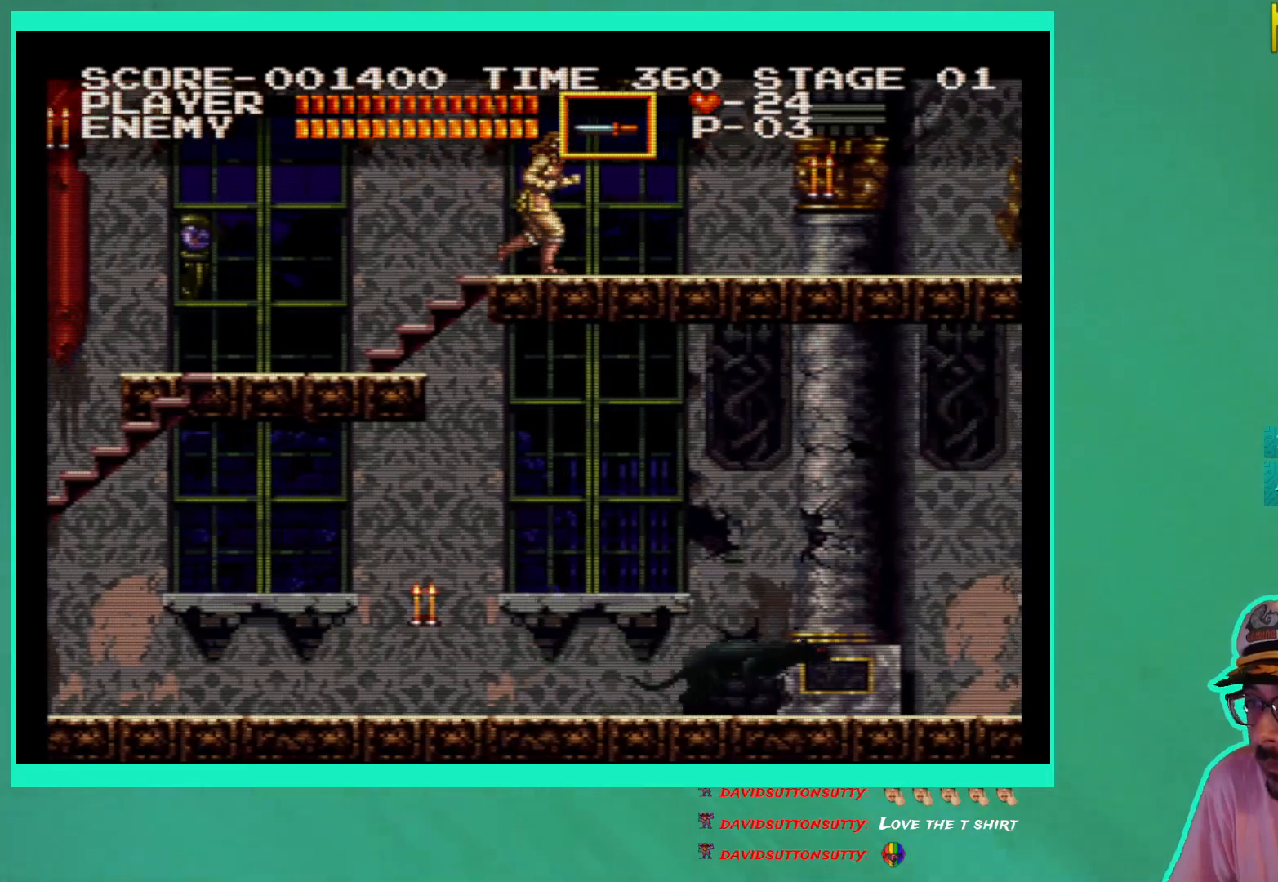
{"buttons": ["DPAD_RIGHT"], "left_stick": "center", "right_stick": "center", "events": []}
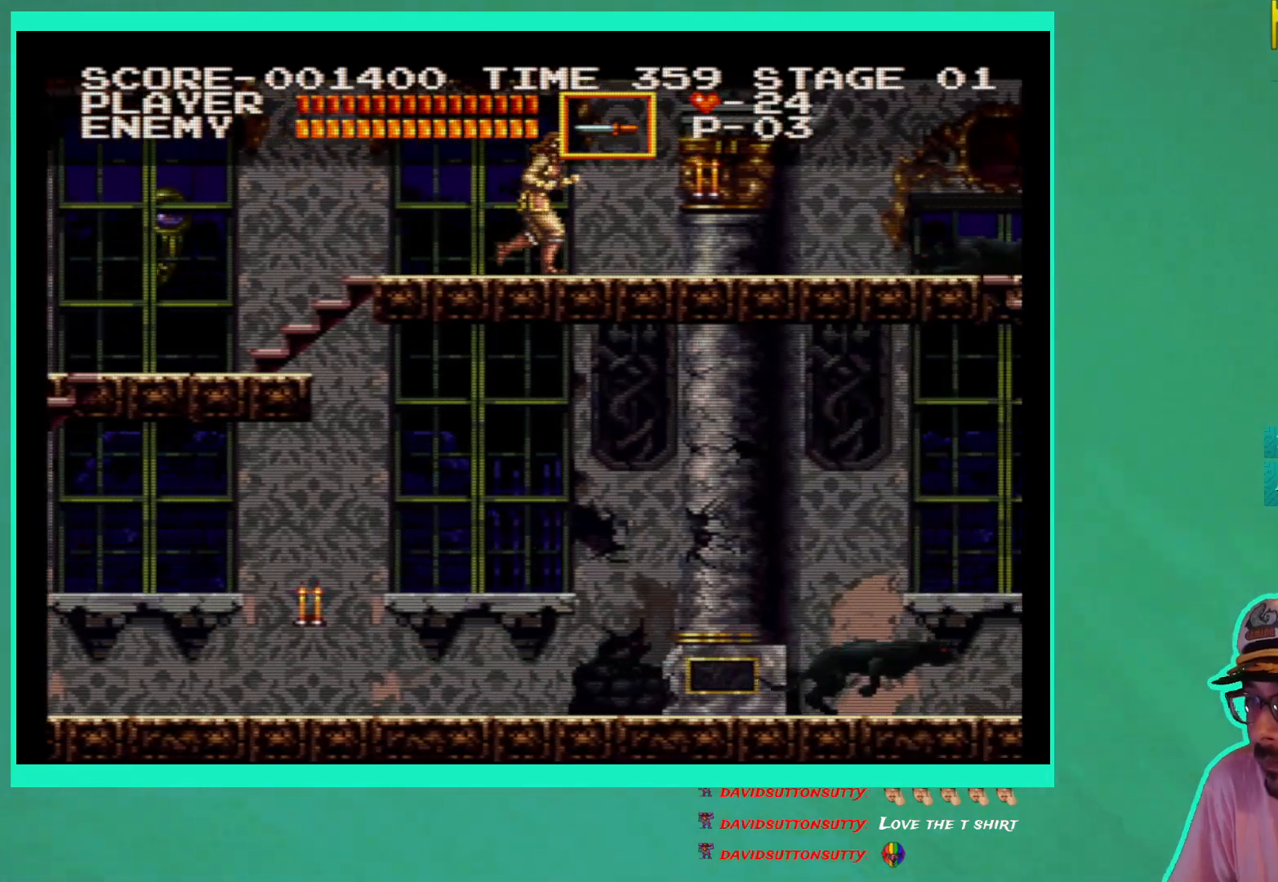
{"buttons": ["DPAD_DOWN"], "left_stick": "center", "right_stick": "center", "events": [[500, "DPAD_DOWN", "down"], [500, "DPAD_RIGHT", "up"]]}
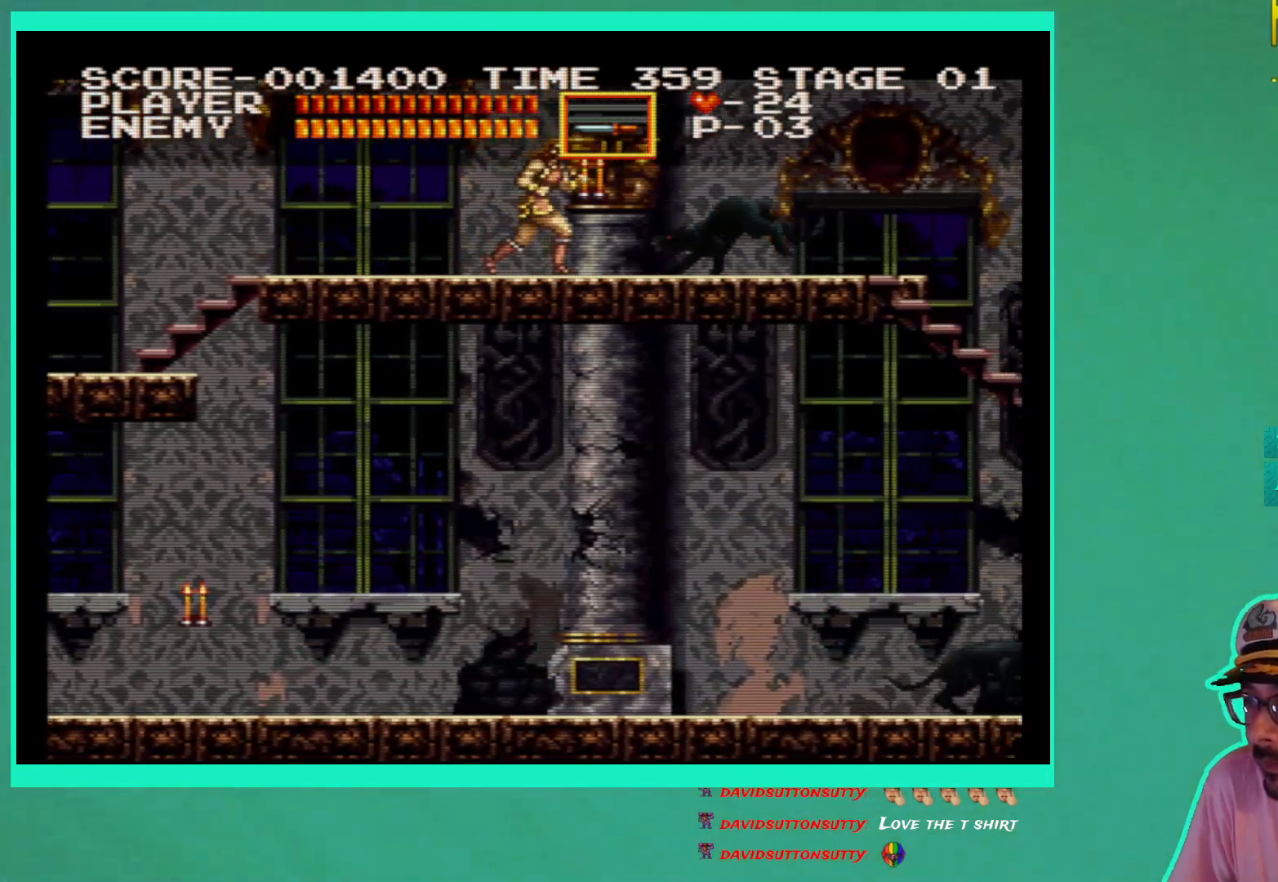
{"buttons": [], "left_stick": "center", "right_stick": "center", "events": [[67, "X", "down"], [117, "DPAD_LEFT", "down"], [183, "DPAD_LEFT", "up"], [183, "X", "up"], [233, "X", "down"], [300, "X", "up"], [367, "X", "down"], [450, "X", "up"], [467, "DPAD_DOWN", "up"]]}
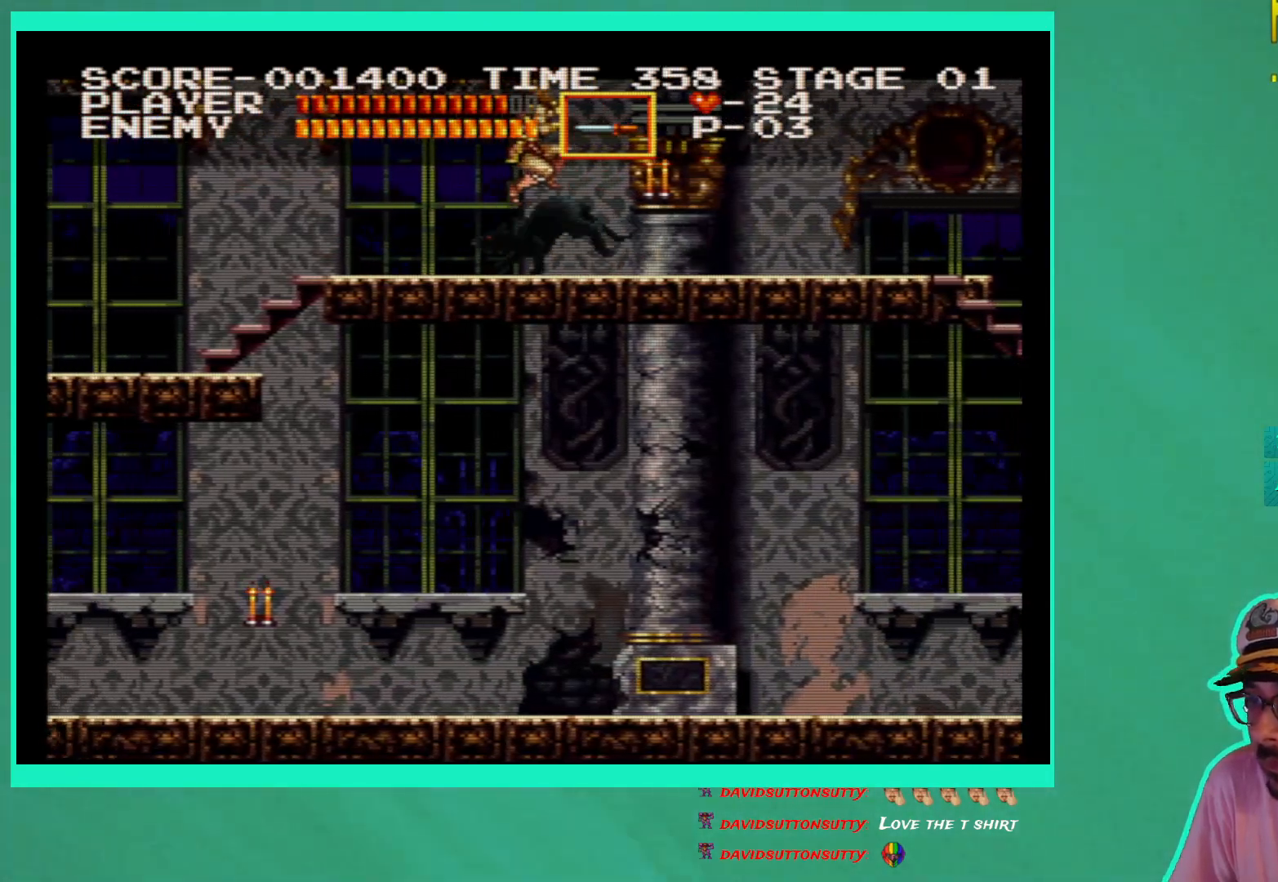
{"buttons": ["DPAD_RIGHT"], "left_stick": "down", "right_stick": "center", "events": [[83, "DPAD_RIGHT", "down"], [133, "left_stick", "down"]]}
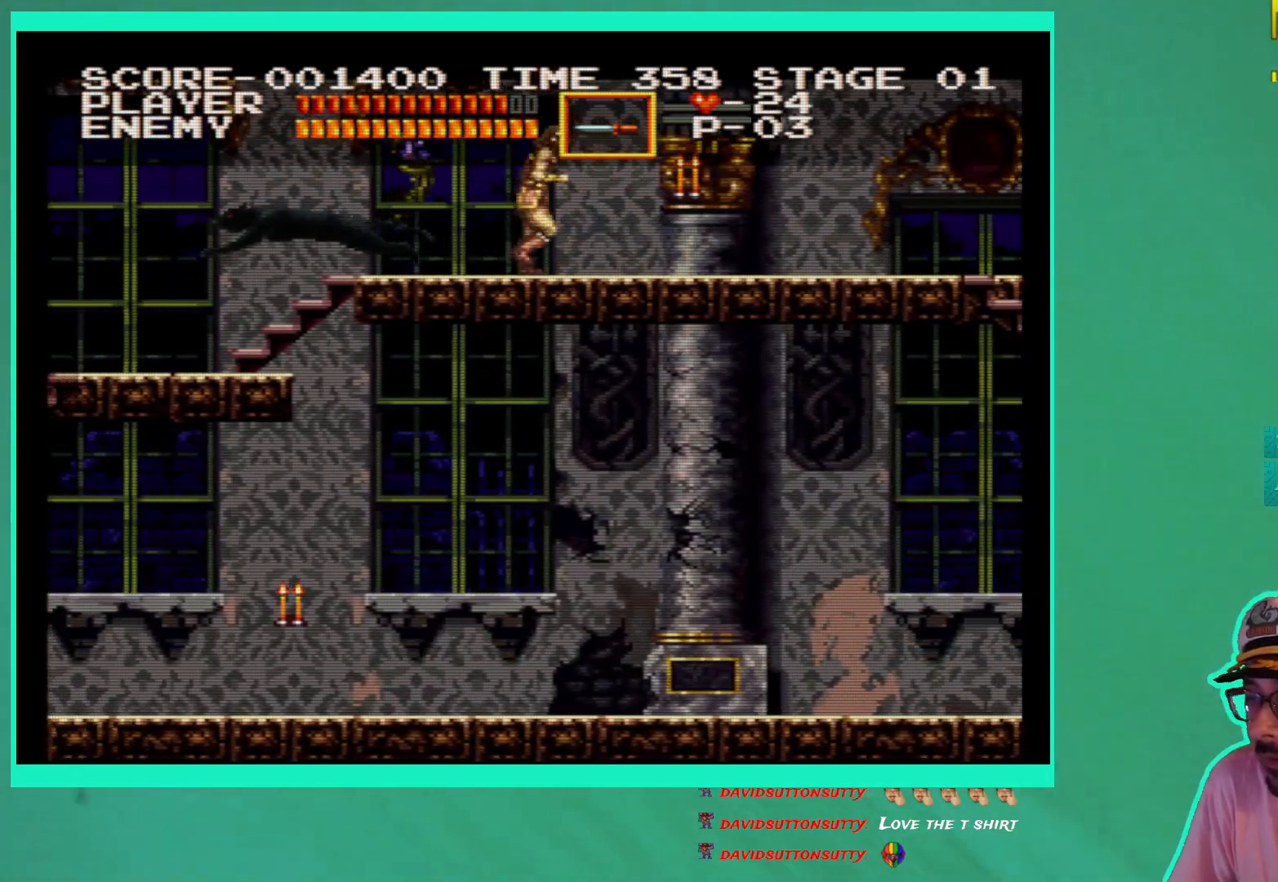
{"buttons": ["X"], "left_stick": "down", "right_stick": "center", "events": [[433, "DPAD_RIGHT", "up"], [467, "X", "down"]]}
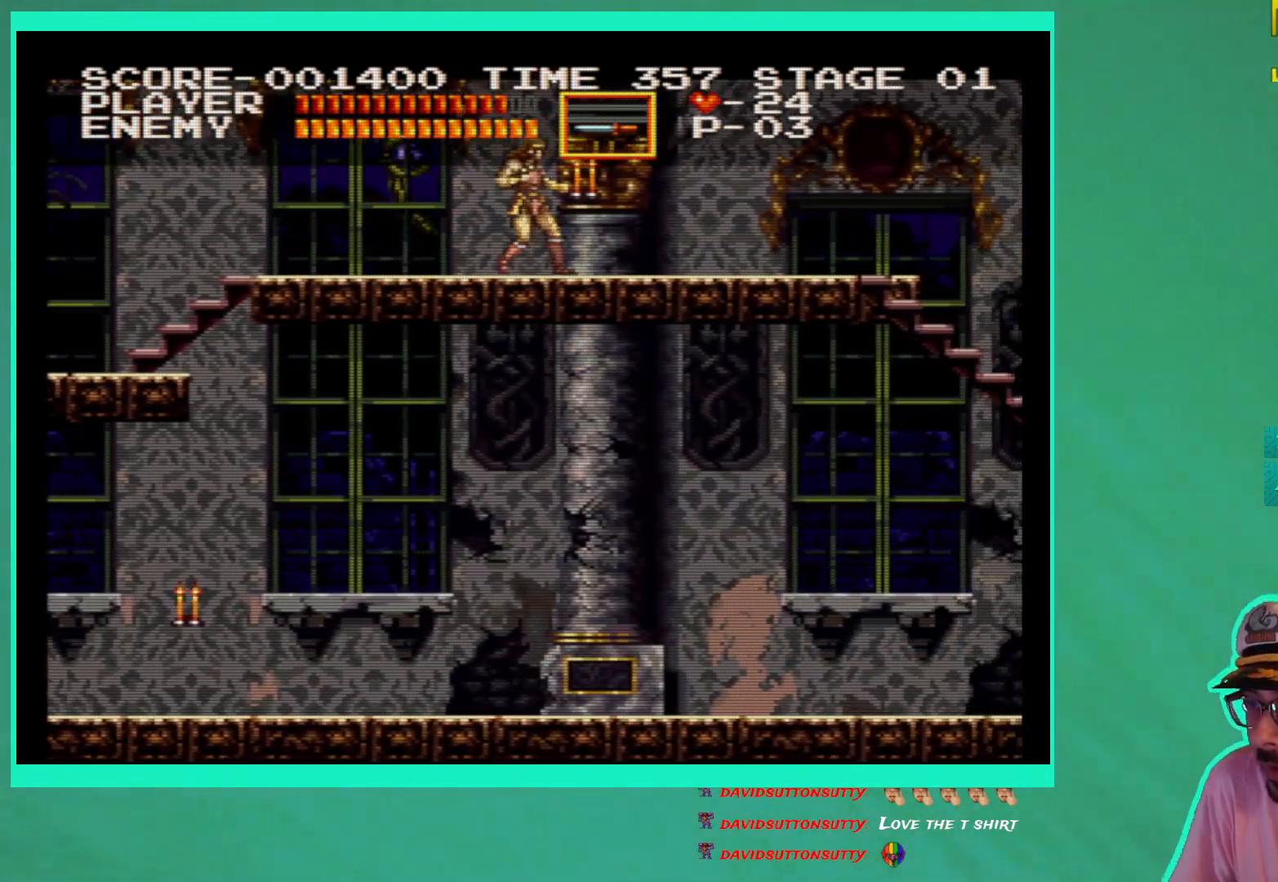
{"buttons": ["DPAD_RIGHT"], "left_stick": "center", "right_stick": "center", "events": [[50, "X", "up"], [117, "X", "down"], [200, "X", "up"], [200, "left_stick", "center"], [483, "DPAD_RIGHT", "down"]]}
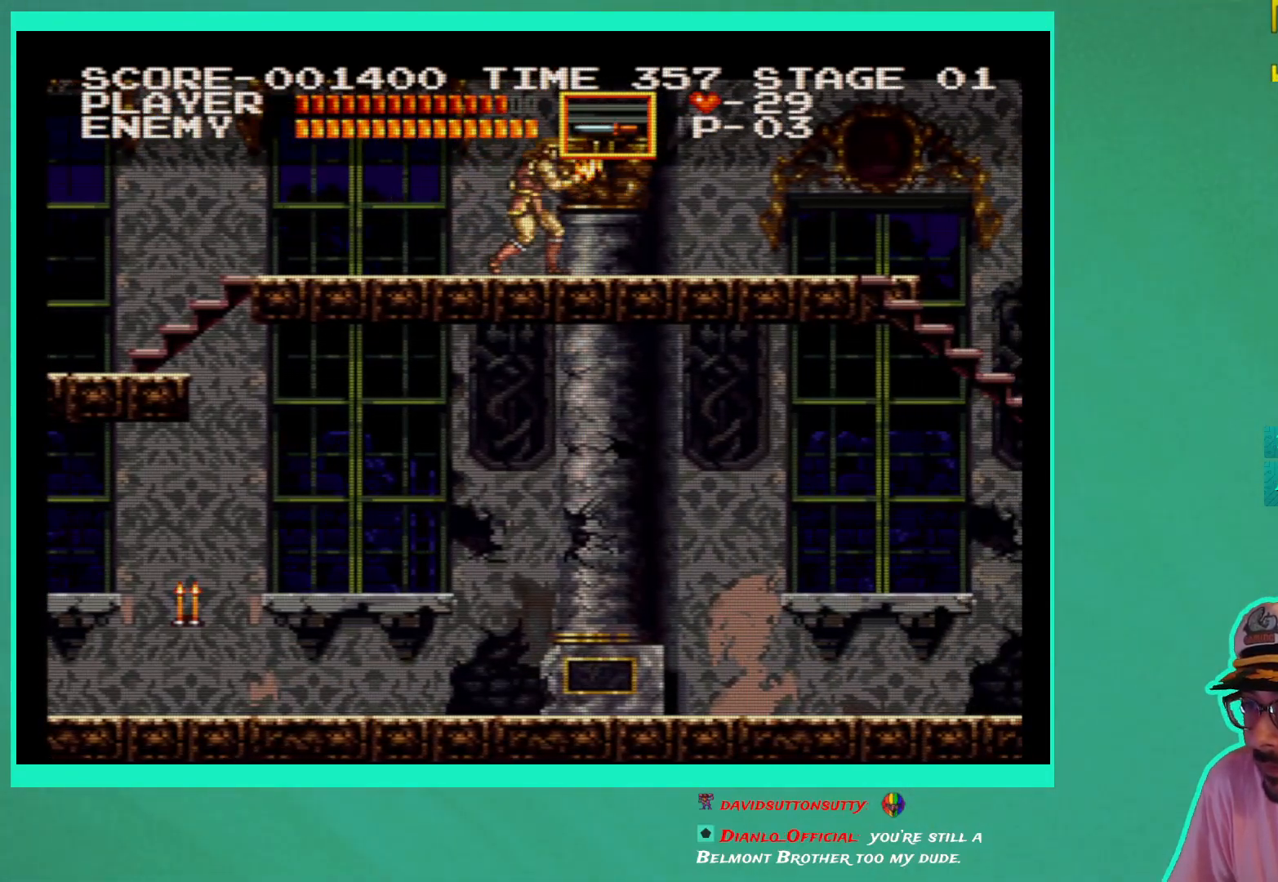
{"buttons": ["DPAD_RIGHT"], "left_stick": "center", "right_stick": "center", "events": []}
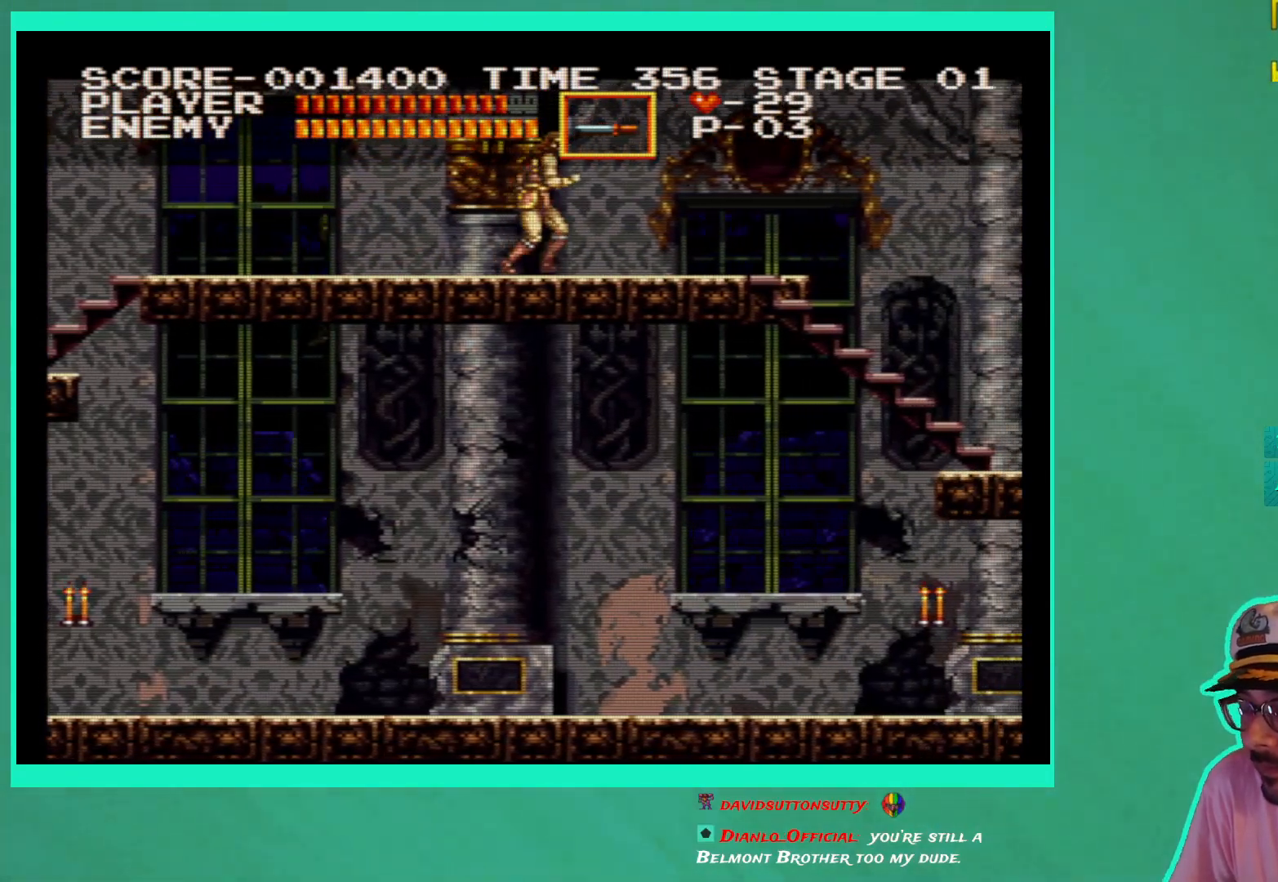
{"buttons": ["DPAD_RIGHT"], "left_stick": "center", "right_stick": "center", "events": []}
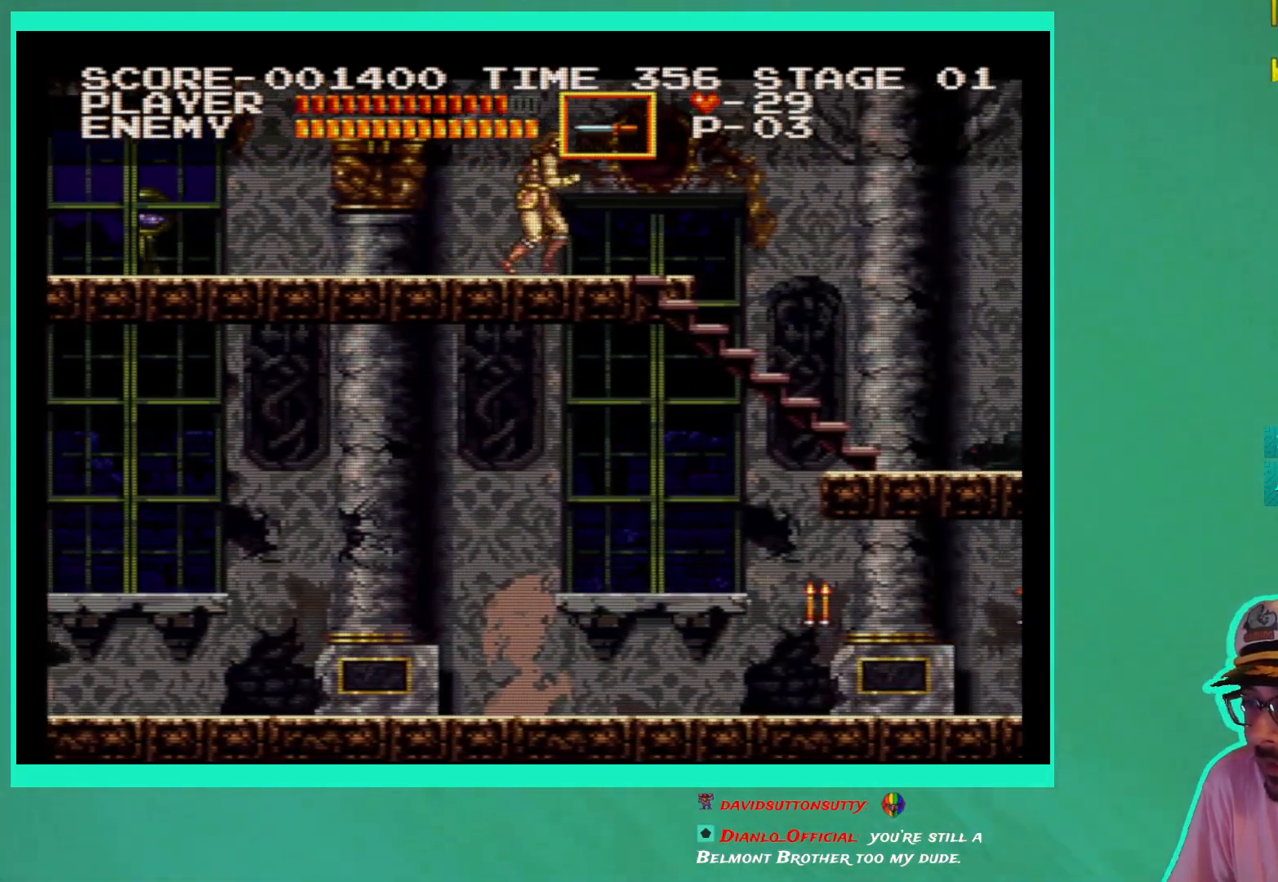
{"buttons": ["DPAD_RIGHT"], "left_stick": "down", "right_stick": "center", "events": [[67, "left_stick", "down"], [233, "DPAD_RIGHT", "up"], [450, "DPAD_RIGHT", "down"]]}
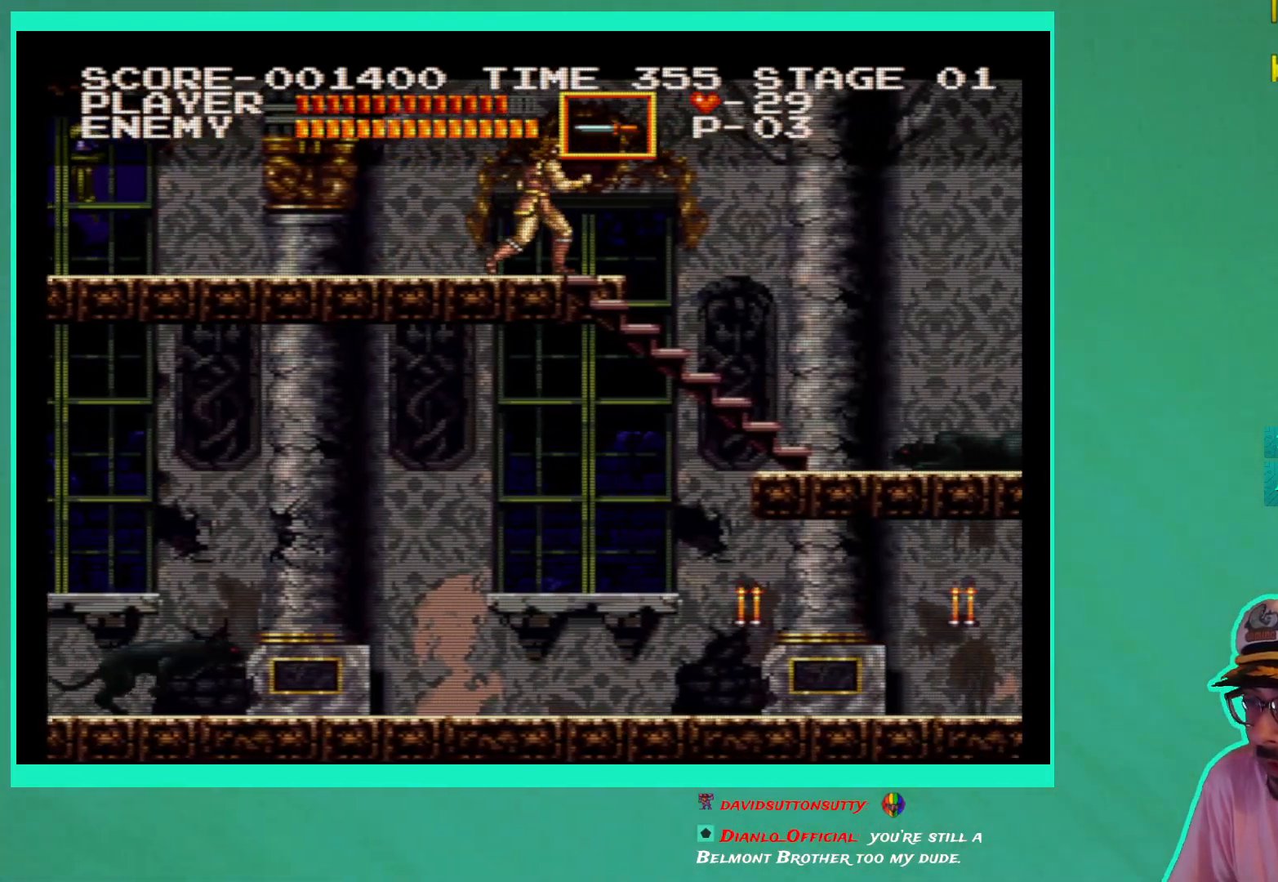
{"buttons": [], "left_stick": "center", "right_stick": "center", "events": [[50, "DPAD_RIGHT", "up"], [150, "left_stick", "center"], [367, "DPAD_RIGHT", "down"], [467, "DPAD_RIGHT", "up"]]}
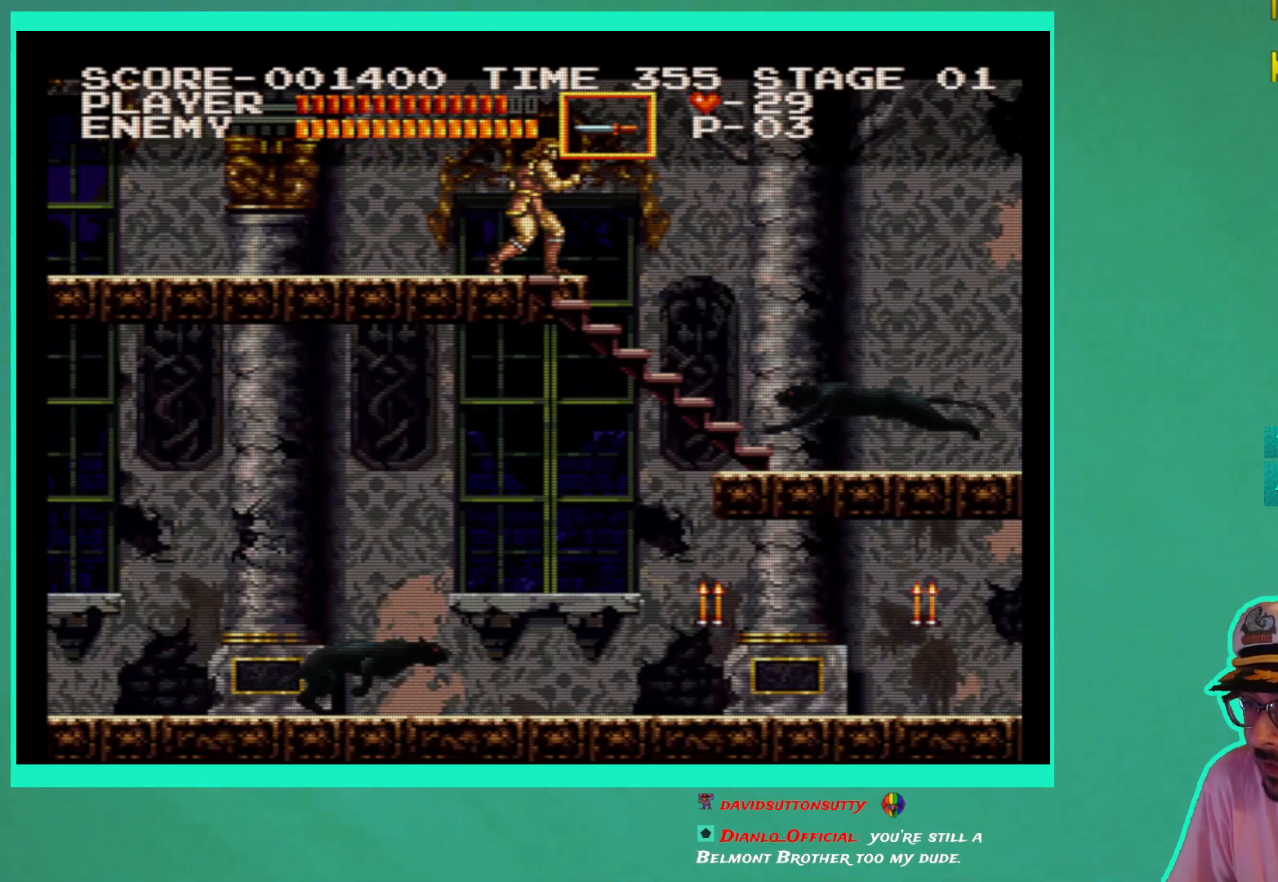
{"buttons": [], "left_stick": "center", "right_stick": "center", "events": []}
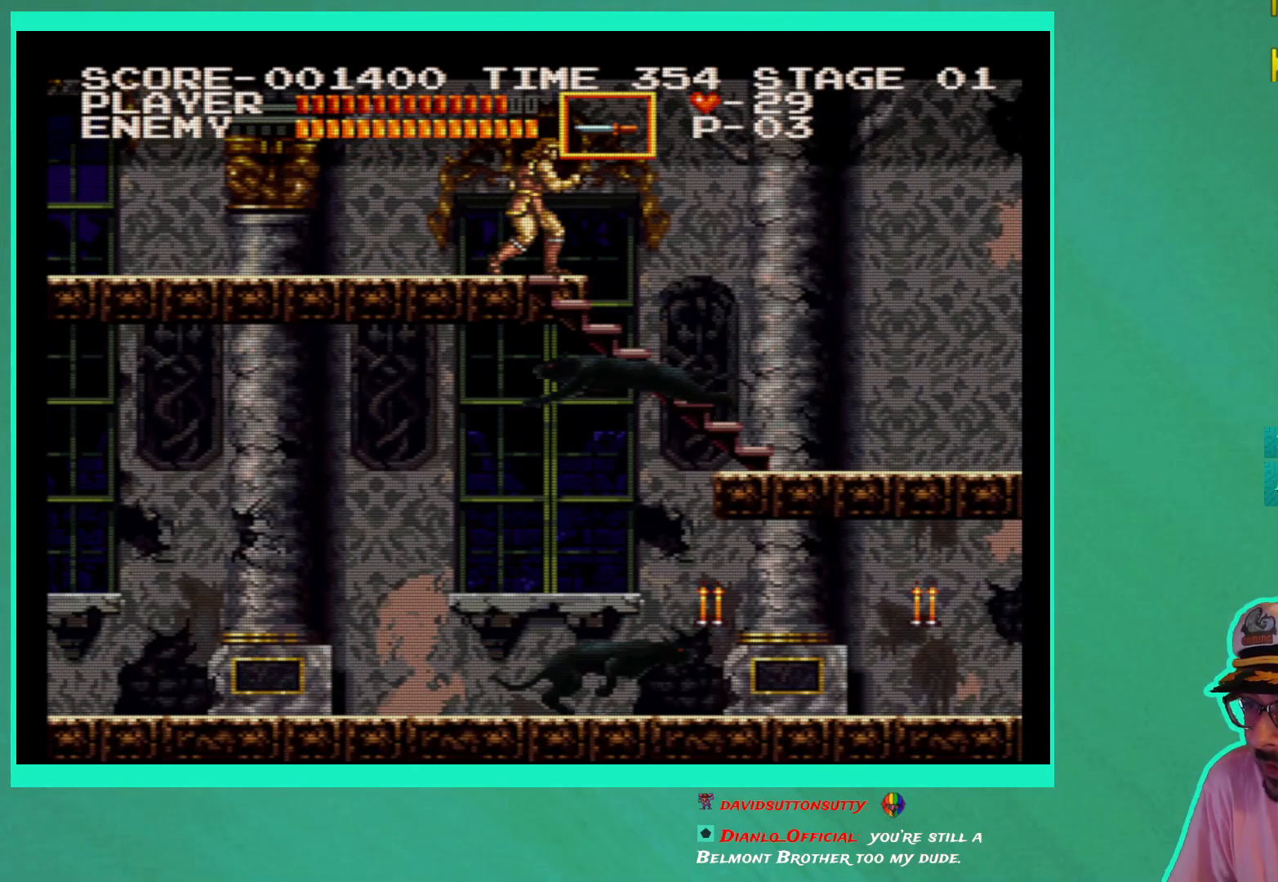
{"buttons": [], "left_stick": "center", "right_stick": "center", "events": []}
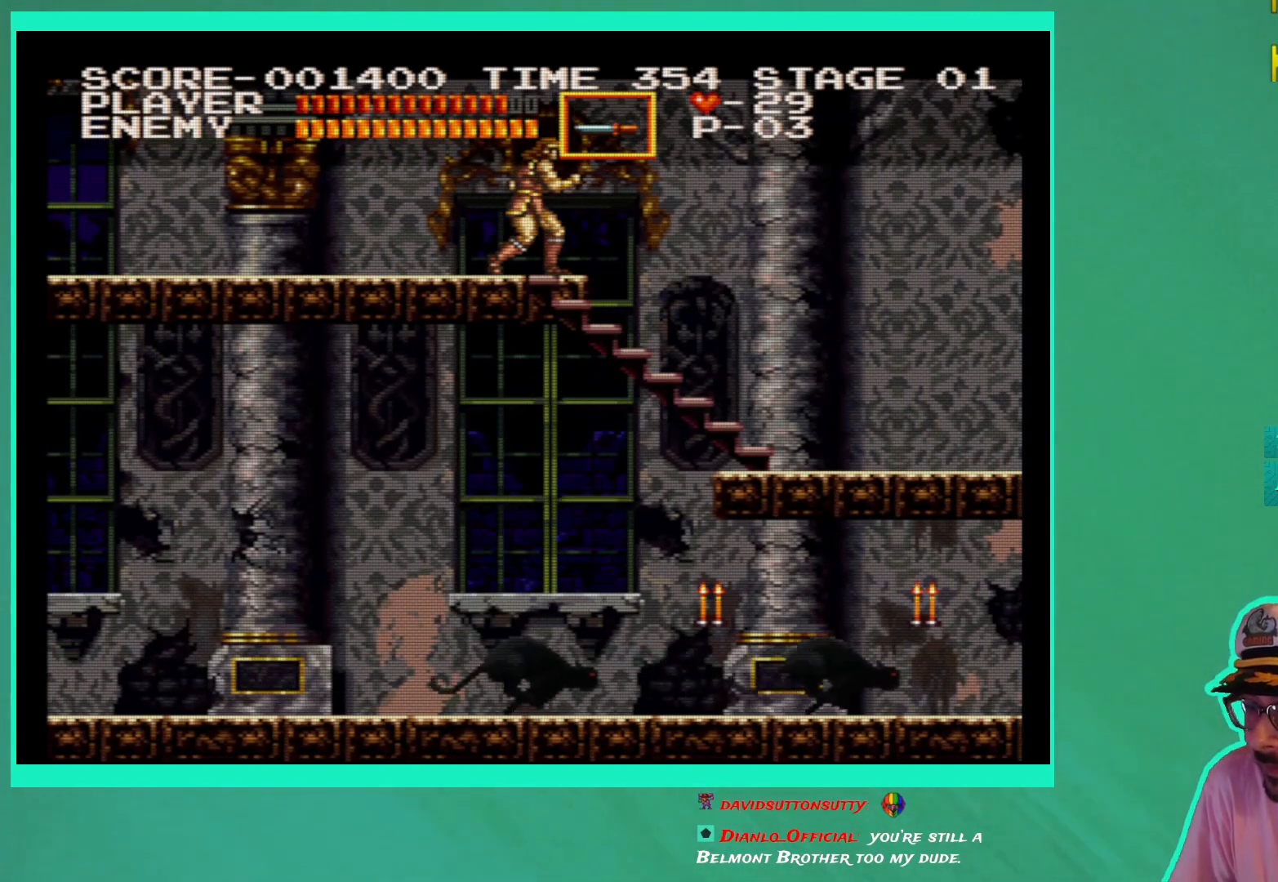
{"buttons": [], "left_stick": "down", "right_stick": "center", "events": [[417, "left_stick", "down"]]}
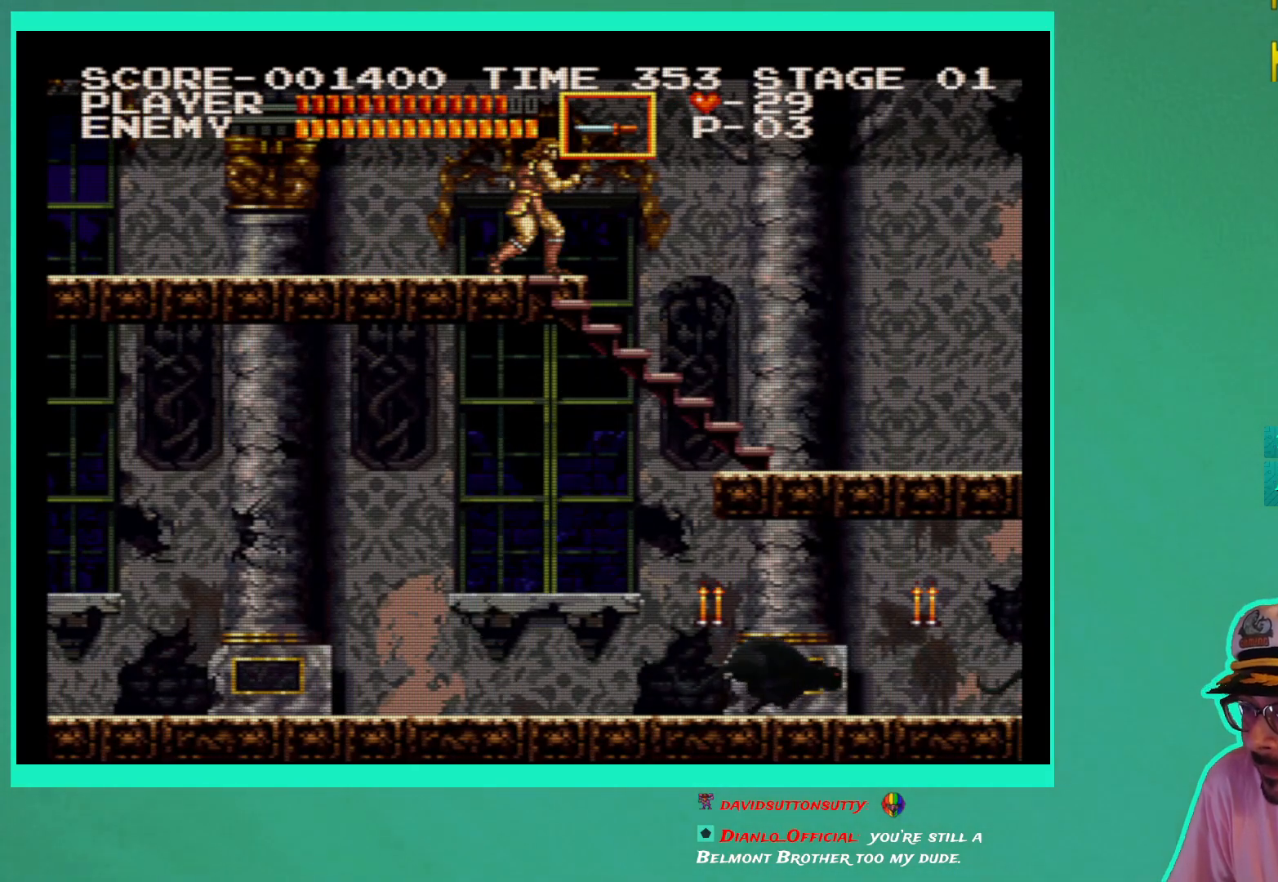
{"buttons": ["DPAD_RIGHT"], "left_stick": "center", "right_stick": "center", "events": [[83, "left_stick", "center"], [183, "DPAD_RIGHT", "down"], [283, "A", "down"], [417, "A", "up"]]}
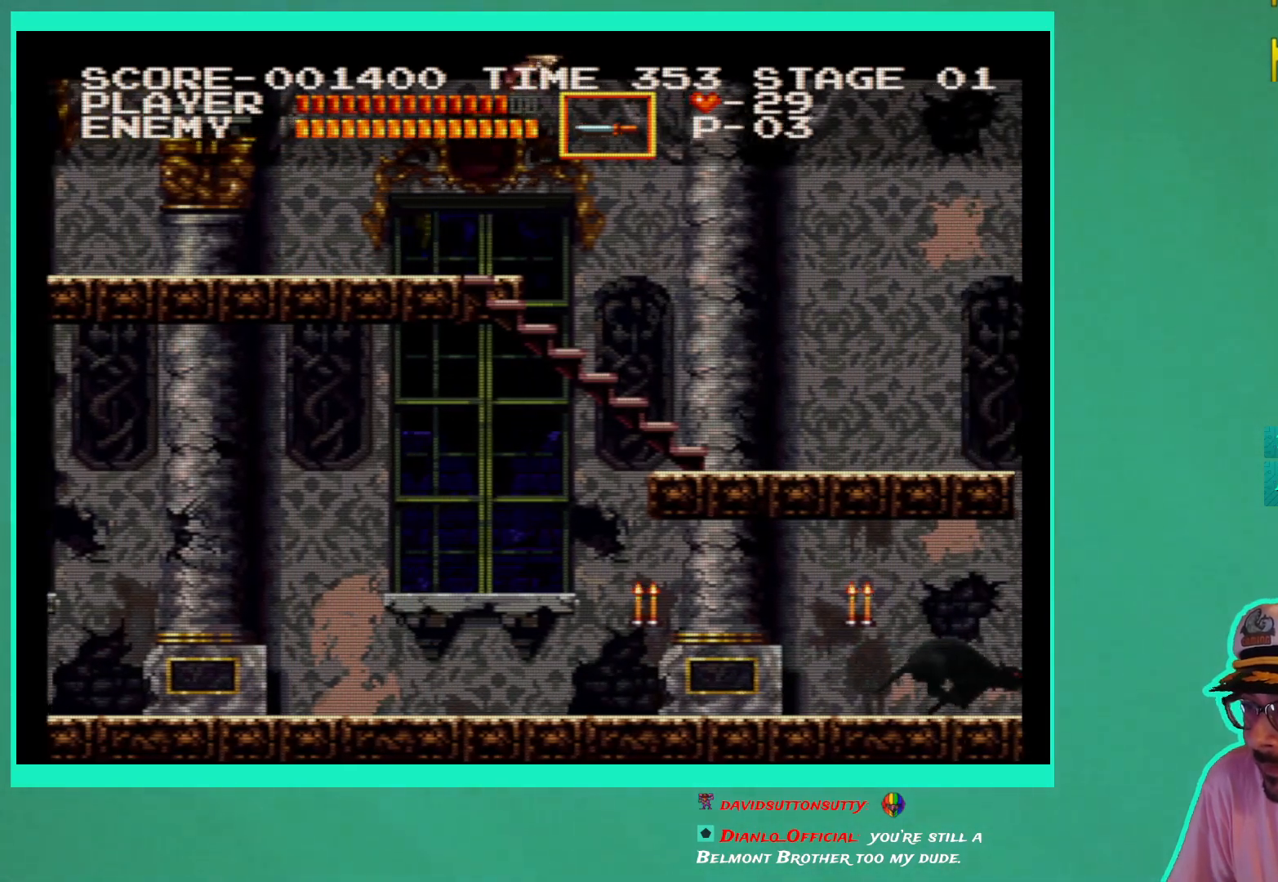
{"buttons": ["DPAD_RIGHT"], "left_stick": "center", "right_stick": "center", "events": []}
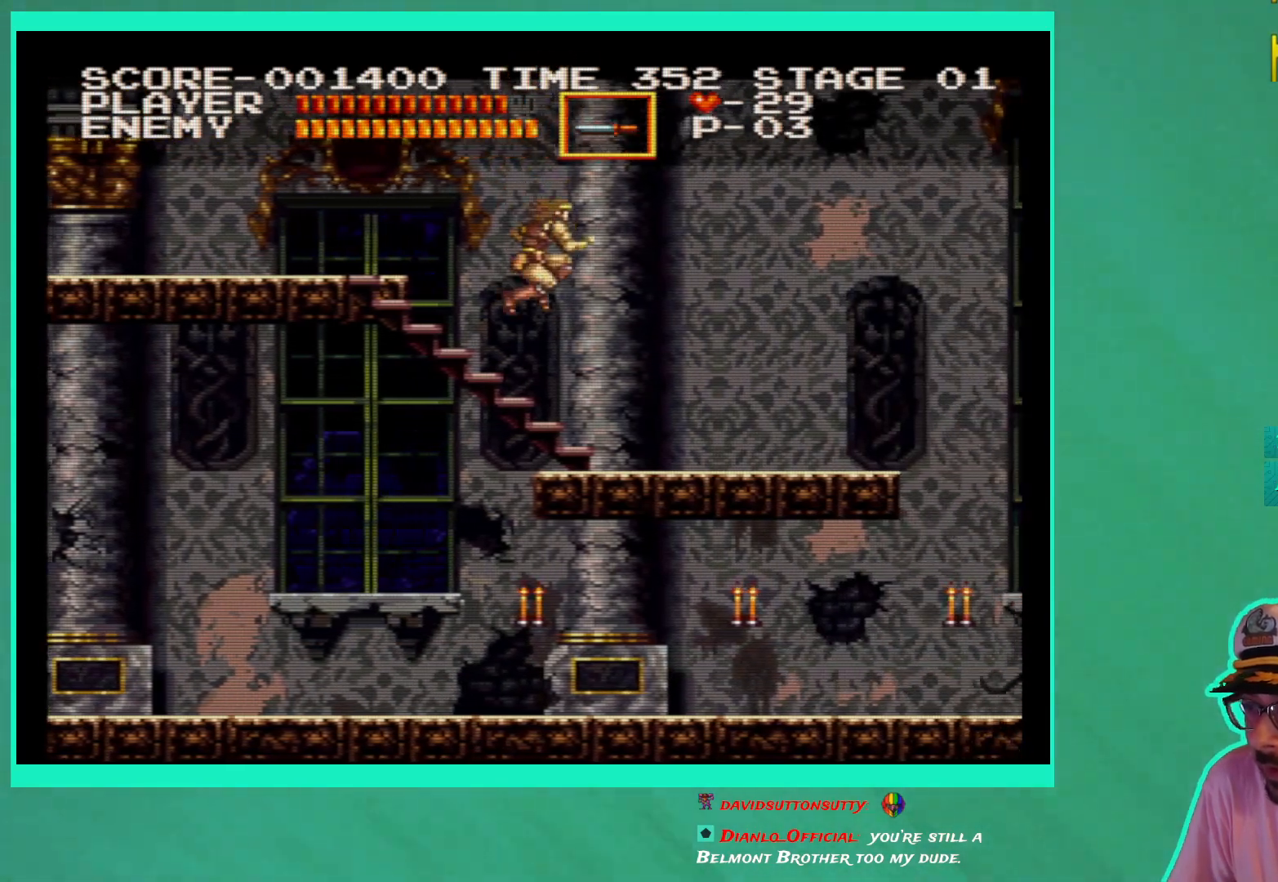
{"buttons": [], "left_stick": "center", "right_stick": "center", "events": [[267, "DPAD_RIGHT", "up"]]}
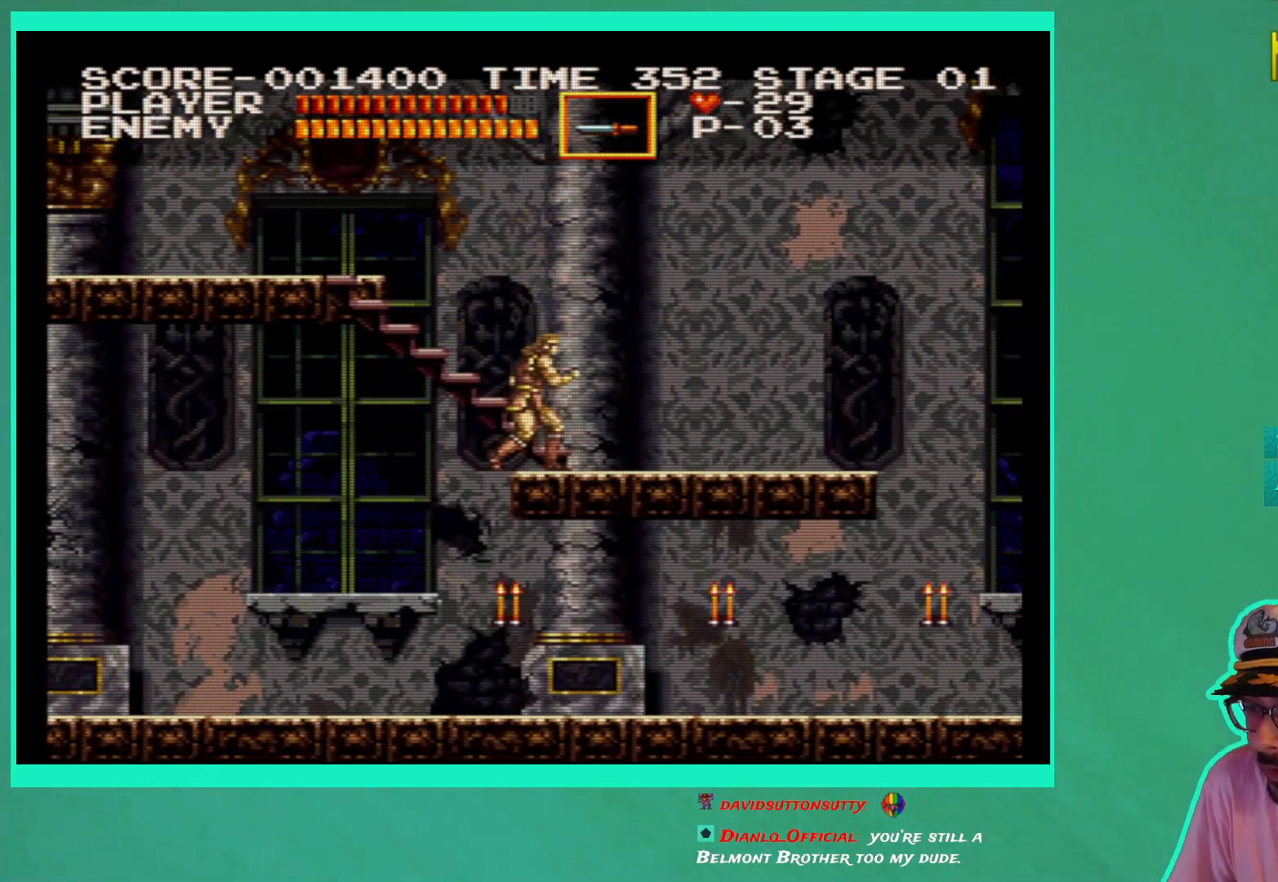
{"buttons": ["DPAD_RIGHT"], "left_stick": "center", "right_stick": "center", "events": [[183, "DPAD_RIGHT", "down"]]}
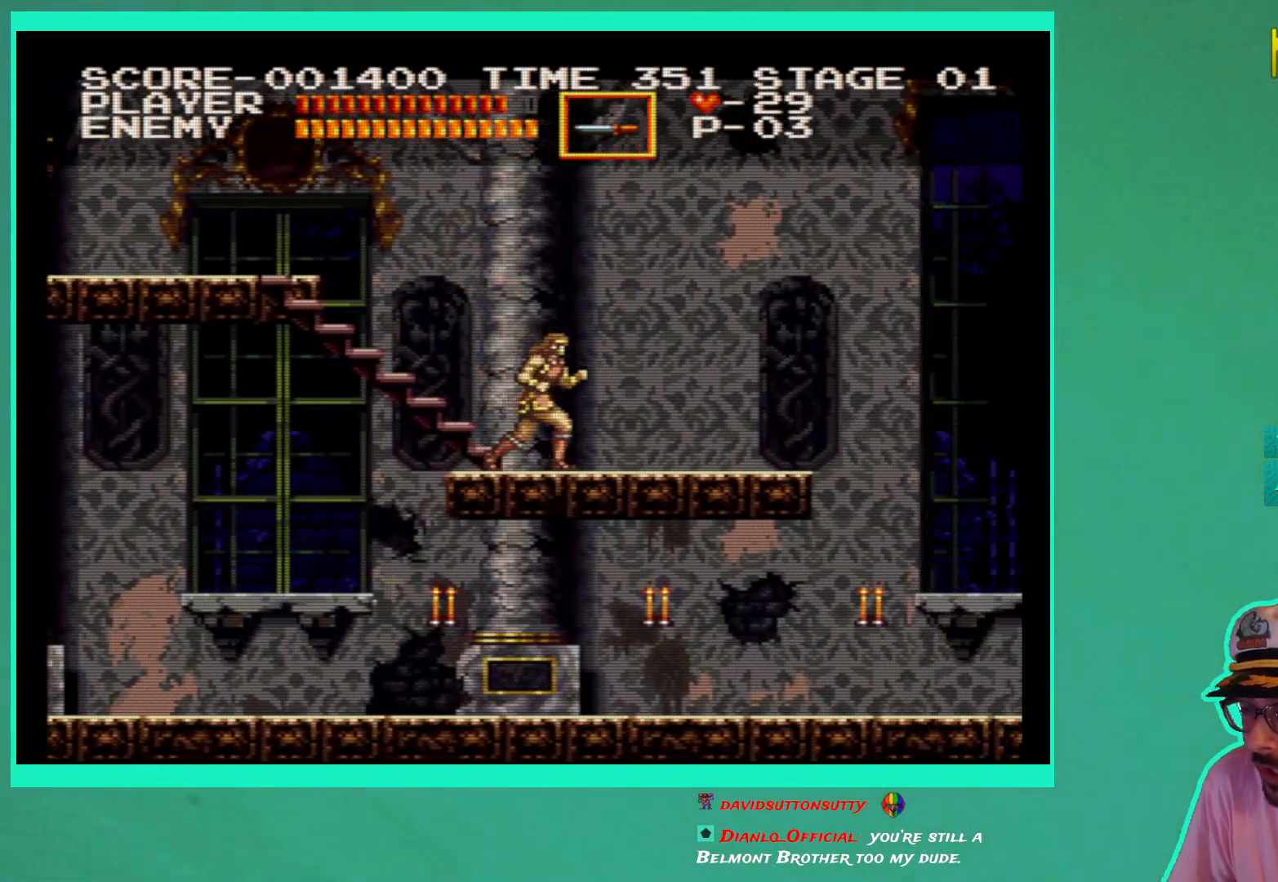
{"buttons": ["DPAD_RIGHT"], "left_stick": "center", "right_stick": "center", "events": []}
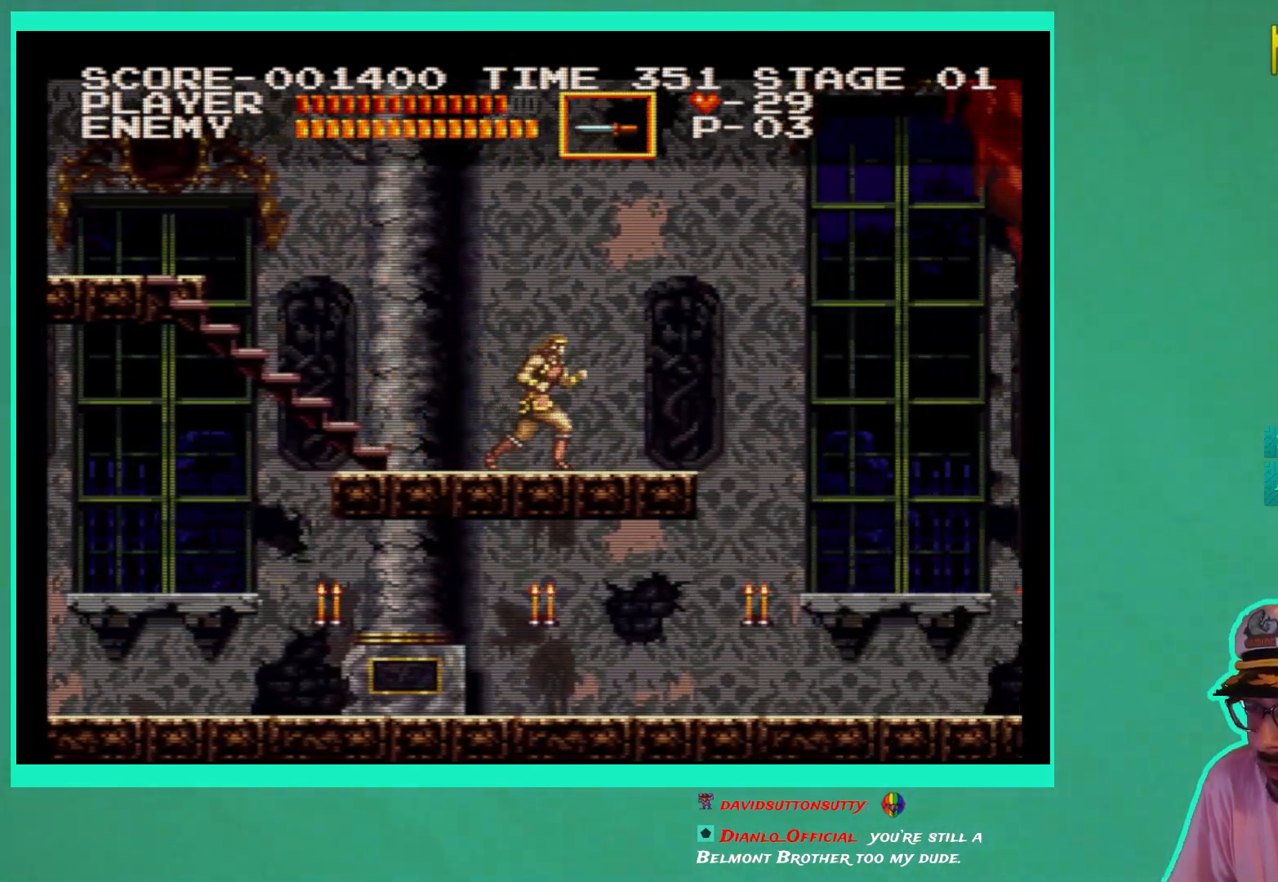
{"buttons": ["DPAD_RIGHT"], "left_stick": "center", "right_stick": "center", "events": []}
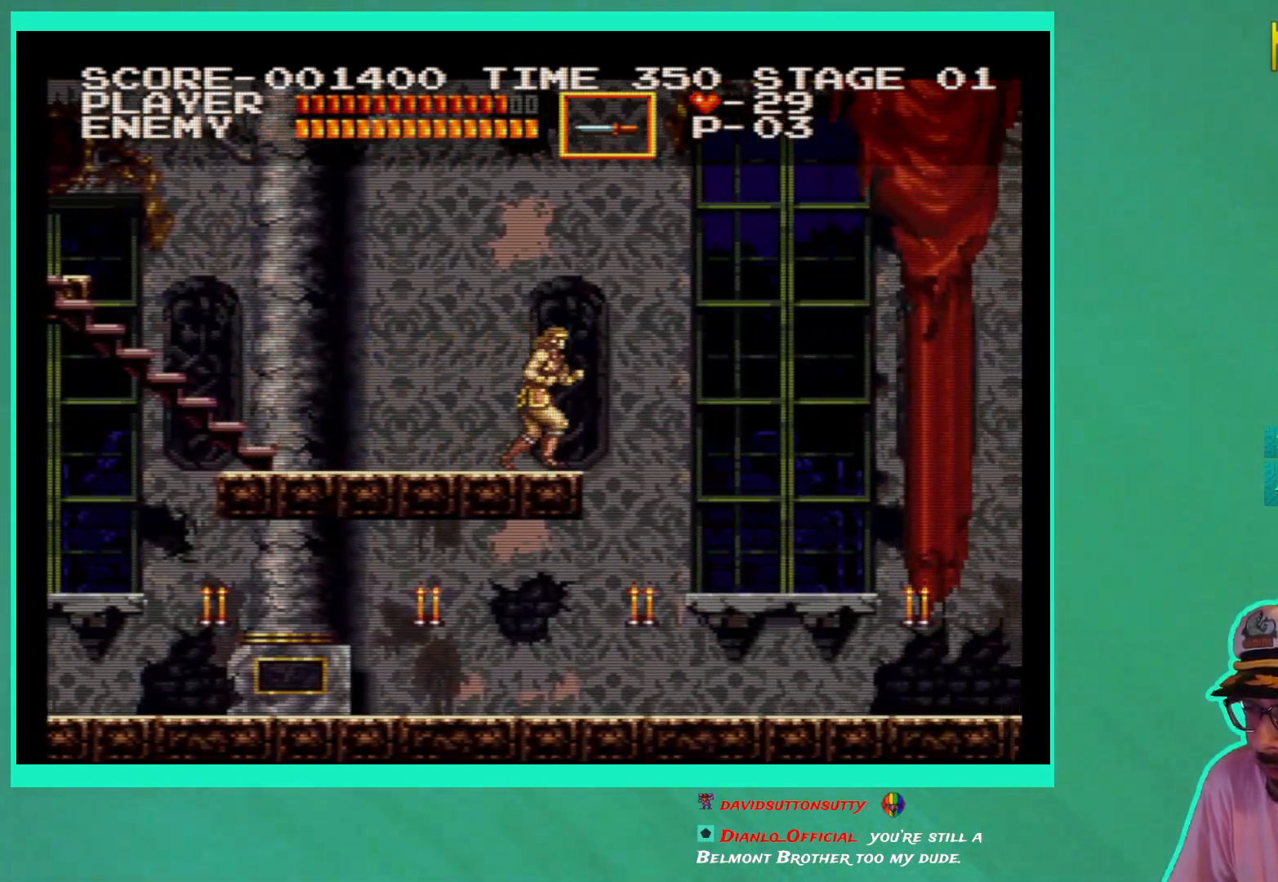
{"buttons": [], "left_stick": "center", "right_stick": "center", "events": [[300, "DPAD_DOWN", "down"], [300, "DPAD_RIGHT", "up"], [317, "DPAD_DOWN", "up"], [350, "DPAD_LEFT", "down"], [400, "X", "down"], [450, "DPAD_LEFT", "up"], [500, "X", "up"]]}